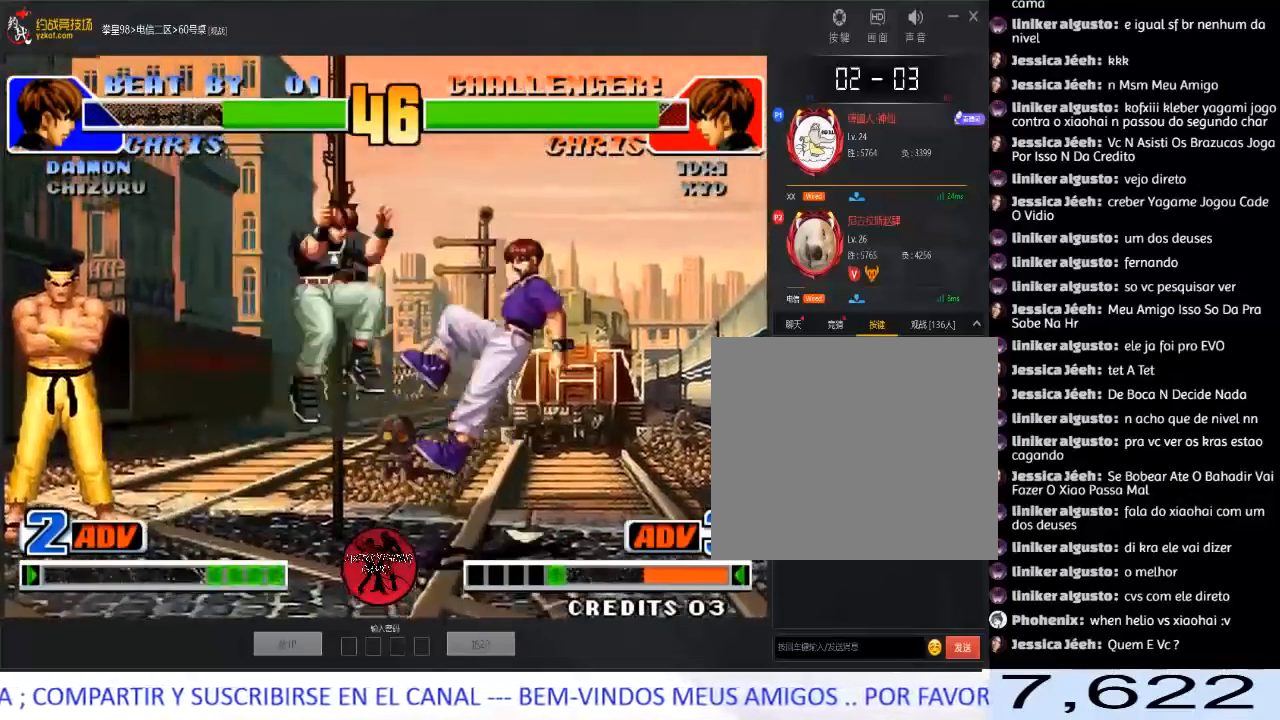
Gameplay with a controller (arcade stick); each line is a JSON object with the inputs held at the frame after it. "events" lists button and stick changes between this image and that frame as [ms after this image, input, new state], when the widget could be followed in between. Not read: L3 R3.
{"buttons": [], "left_stick": "center", "events": [[200, "D", "up"], [233, "left_stick", "left"], [433, "left_stick", "right"], [500, "left_stick", "center"]]}
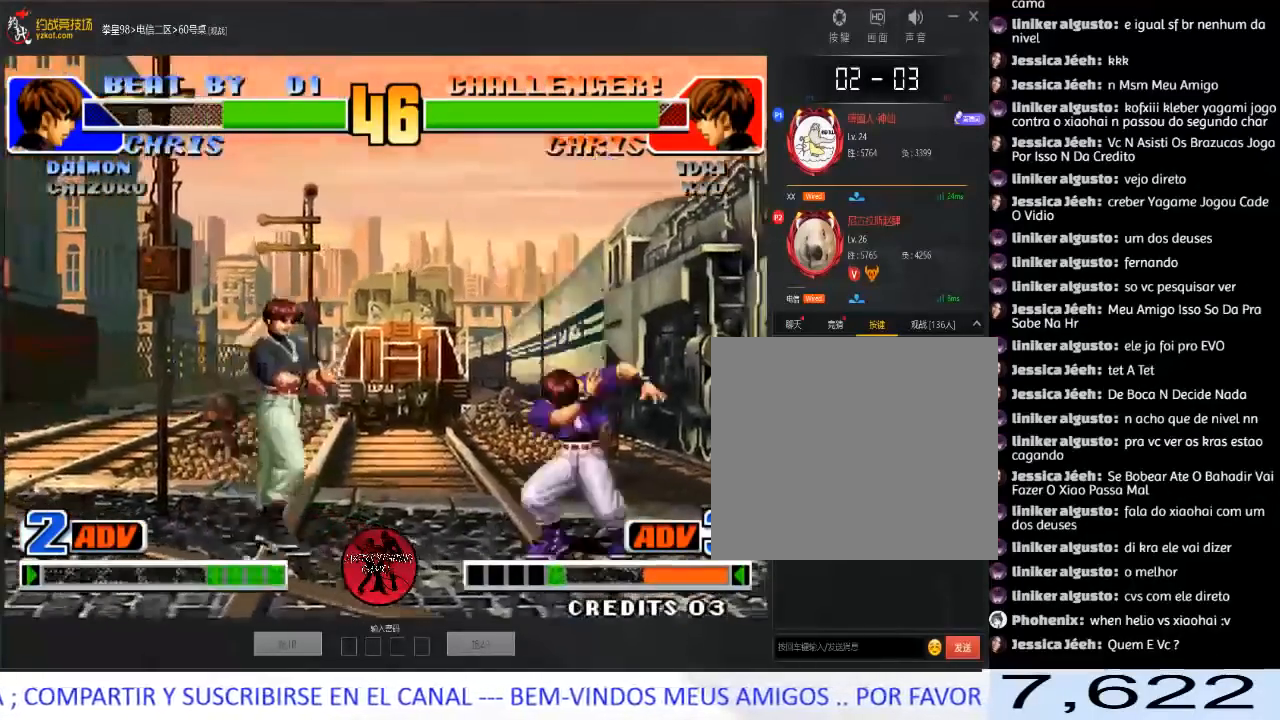
{"buttons": [], "left_stick": "left", "events": [[50, "left_stick", "right"], [450, "left_stick", "left"]]}
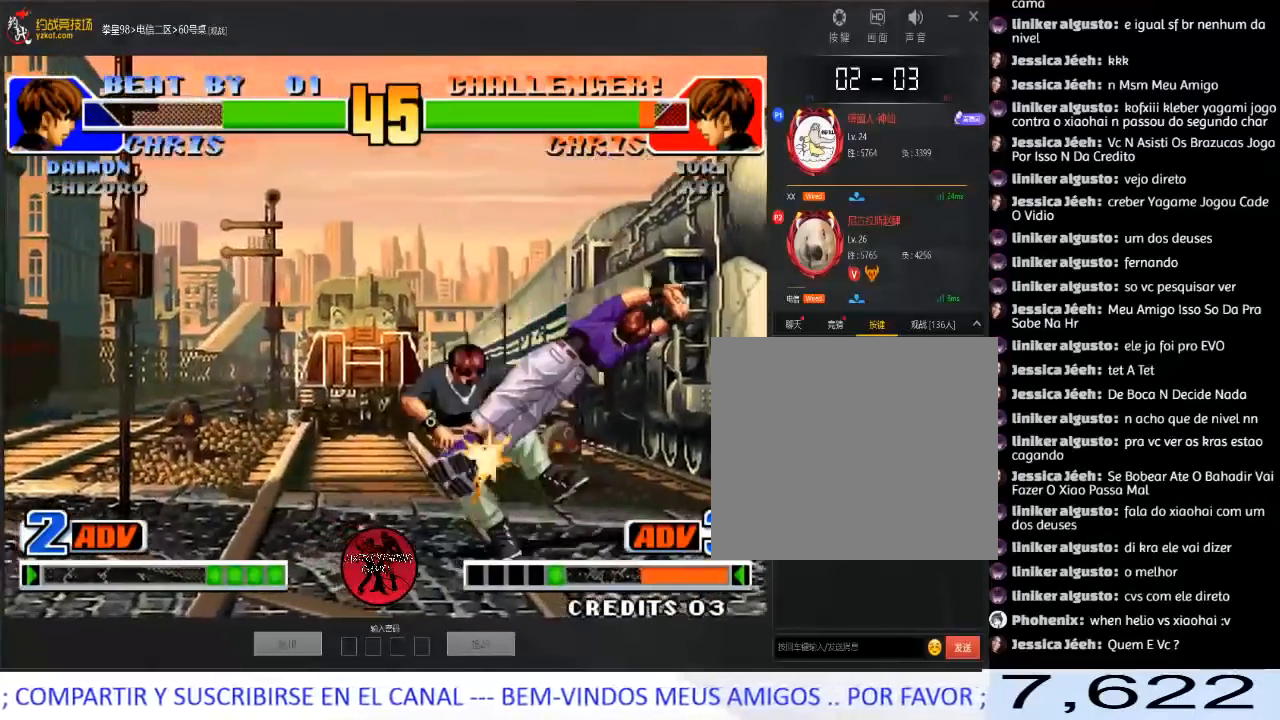
{"buttons": [], "left_stick": "center", "events": [[333, "left_stick", "center"]]}
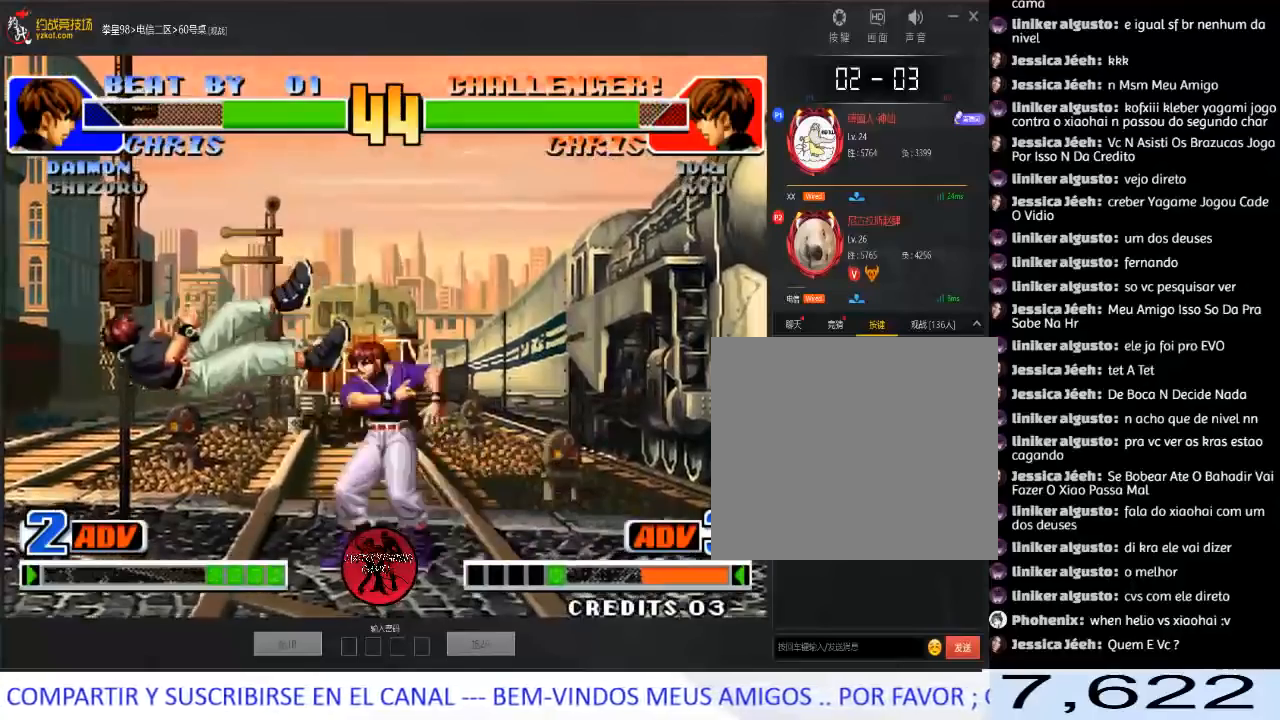
{"buttons": [], "left_stick": "left", "events": [[67, "A", "down"], [67, "B", "down"], [200, "B", "up"], [217, "B", "down"], [233, "A", "up"], [233, "B", "up"], [317, "left_stick", "left"]]}
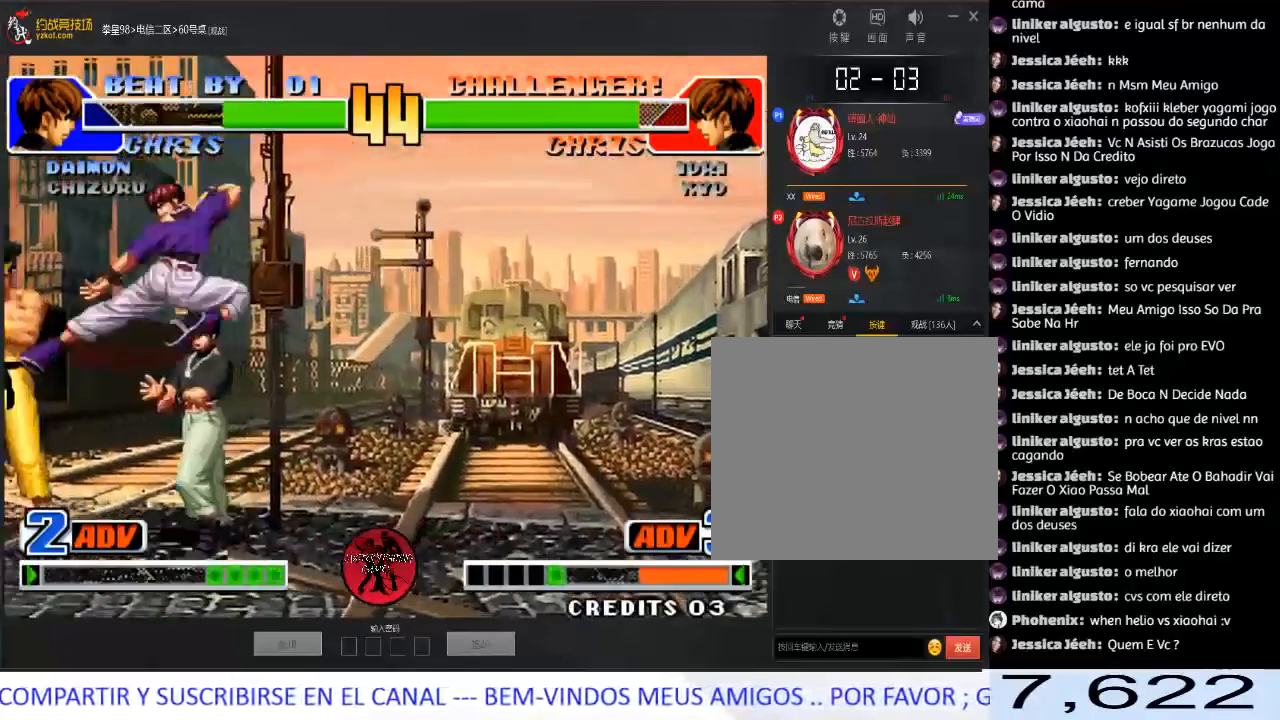
{"buttons": [], "left_stick": "down-right", "events": [[267, "left_stick", "down-right"]]}
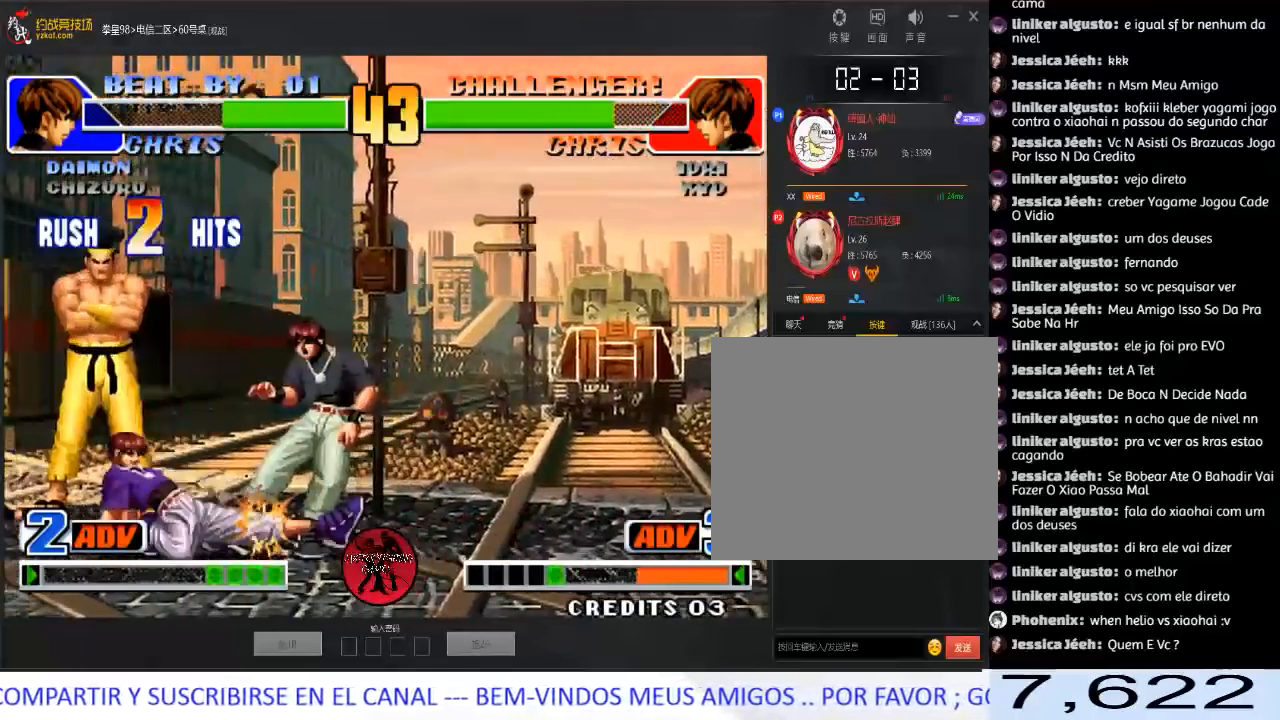
{"buttons": [], "left_stick": "down-right", "events": []}
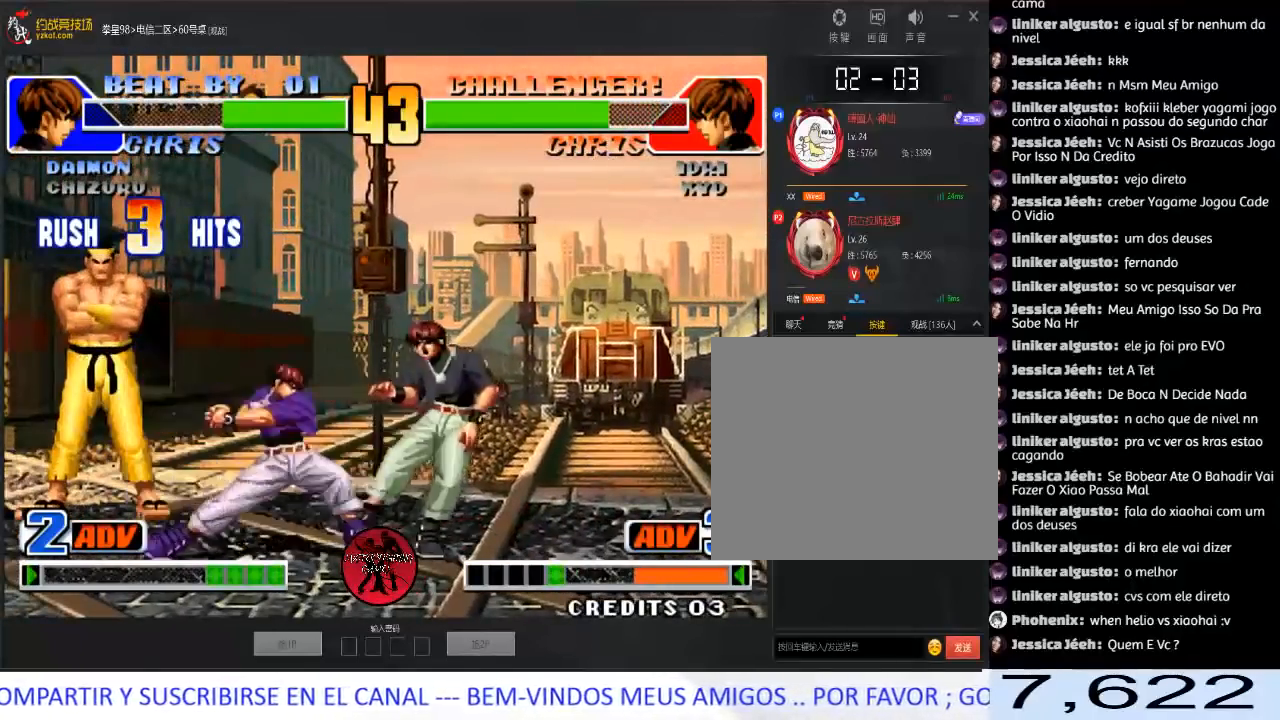
{"buttons": [], "left_stick": "down-right", "events": []}
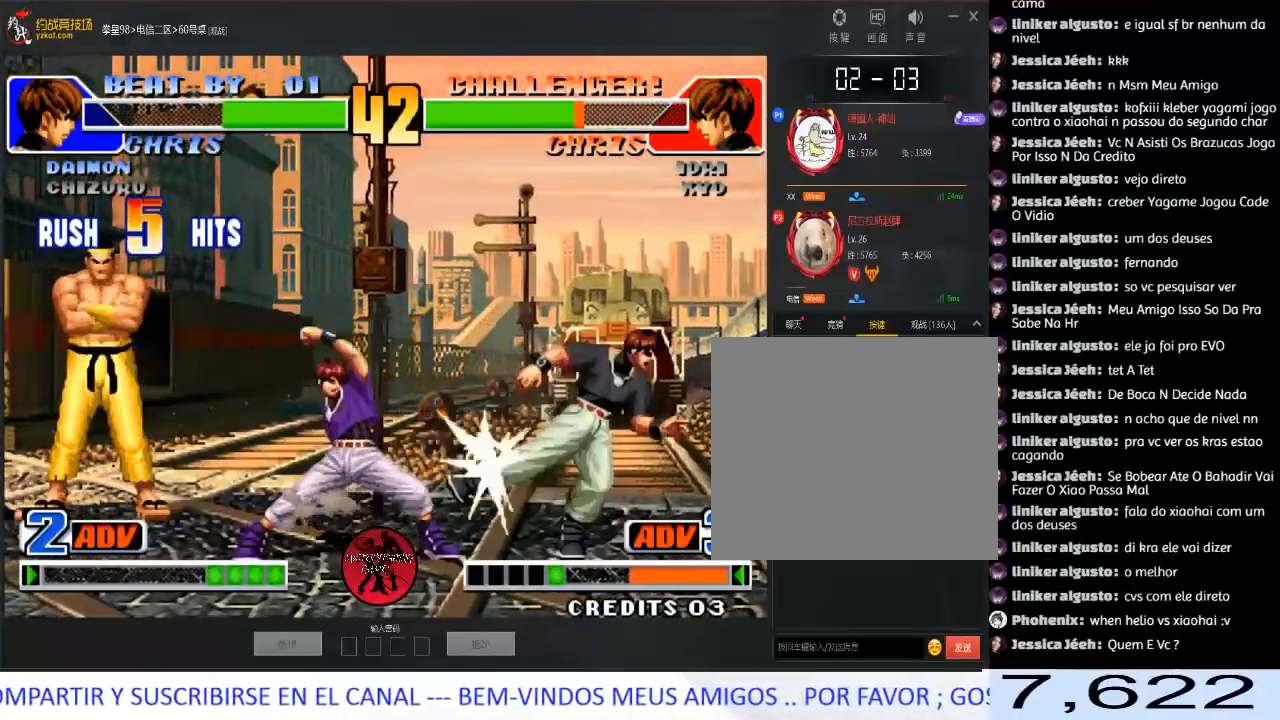
{"buttons": ["A", "B", "C"], "left_stick": "down-right", "events": [[283, "C", "down"], [300, "A", "down"], [300, "B", "down"], [400, "B", "up"], [417, "A", "up"], [417, "C", "up"], [483, "A", "down"], [483, "C", "down"], [500, "B", "down"]]}
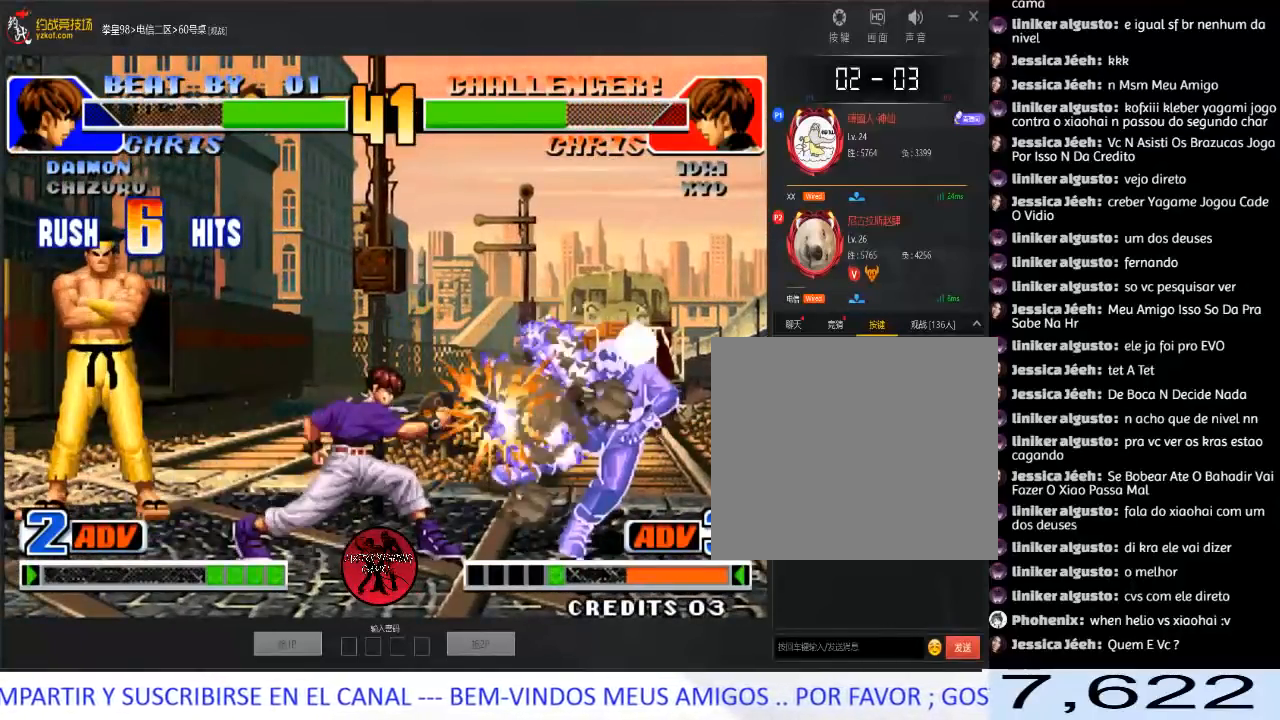
{"buttons": [], "left_stick": "down-right", "events": [[83, "B", "up"], [83, "C", "up"], [100, "A", "up"], [183, "A", "down"], [183, "B", "down"], [183, "C", "down"], [267, "A", "up"], [267, "B", "up"], [267, "C", "up"]]}
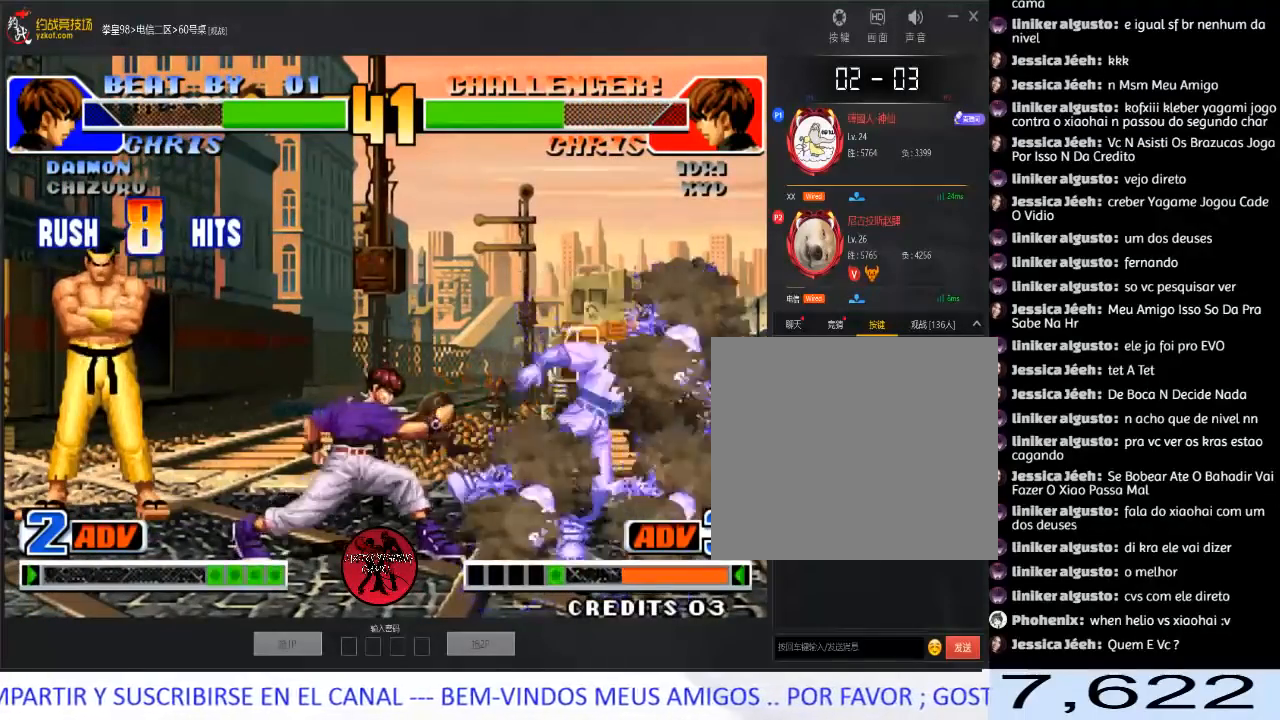
{"buttons": [], "left_stick": "down-right", "events": []}
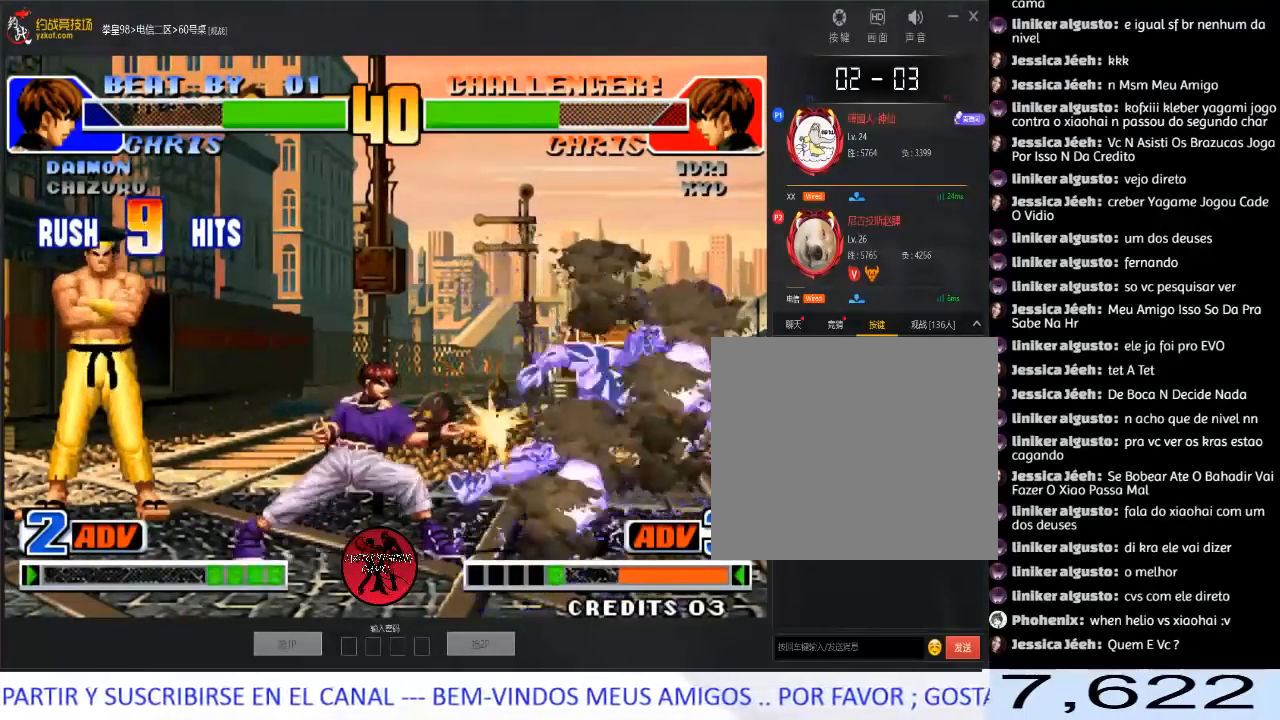
{"buttons": ["A", "B", "C", "D"], "left_stick": "right", "events": [[233, "left_stick", "right"], [283, "C", "down"], [283, "D", "down"], [300, "A", "down"], [300, "B", "down"], [383, "A", "up"], [400, "B", "up"], [433, "C", "up"], [467, "A", "down"], [467, "C", "down"], [483, "B", "down"]]}
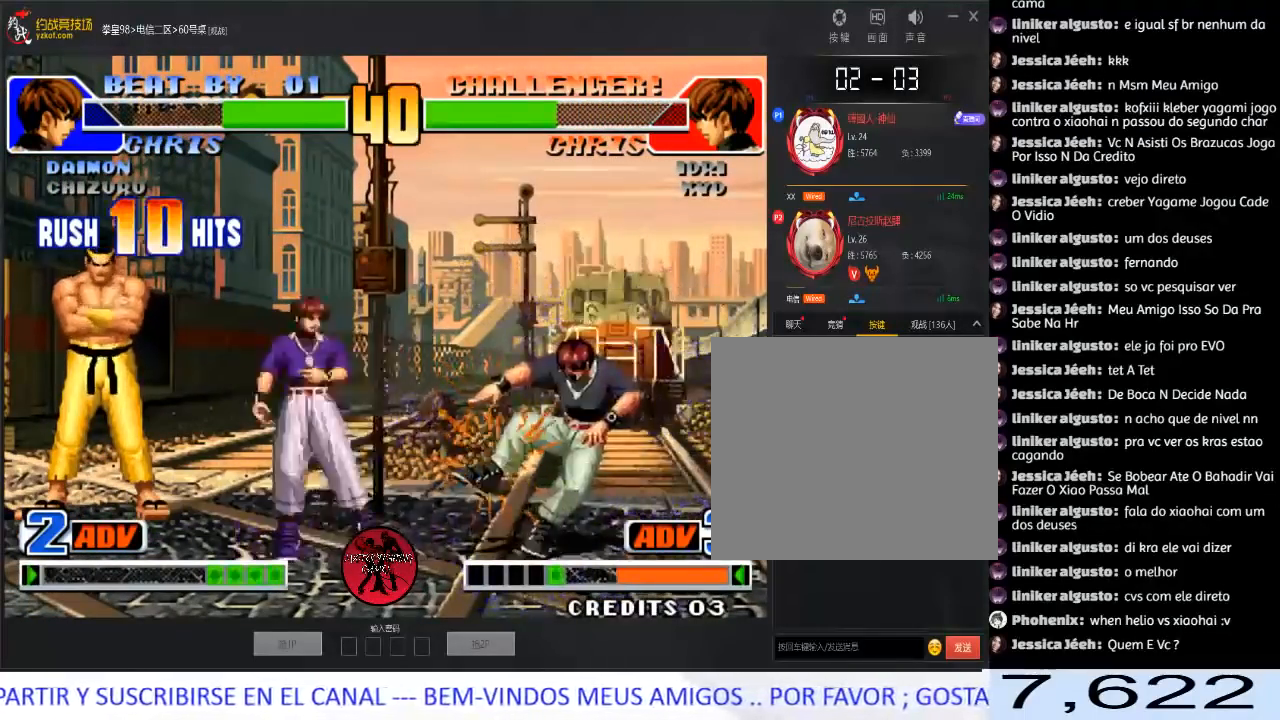
{"buttons": [], "left_stick": "right", "events": [[50, "B", "up"], [67, "A", "up"], [83, "C", "up"], [167, "A", "down"], [167, "B", "down"], [167, "C", "down"], [250, "A", "up"], [250, "B", "up"], [283, "C", "up"], [367, "A", "down"], [367, "B", "down"], [367, "C", "down"], [433, "A", "up"], [433, "B", "up"], [450, "C", "up"], [467, "D", "up"]]}
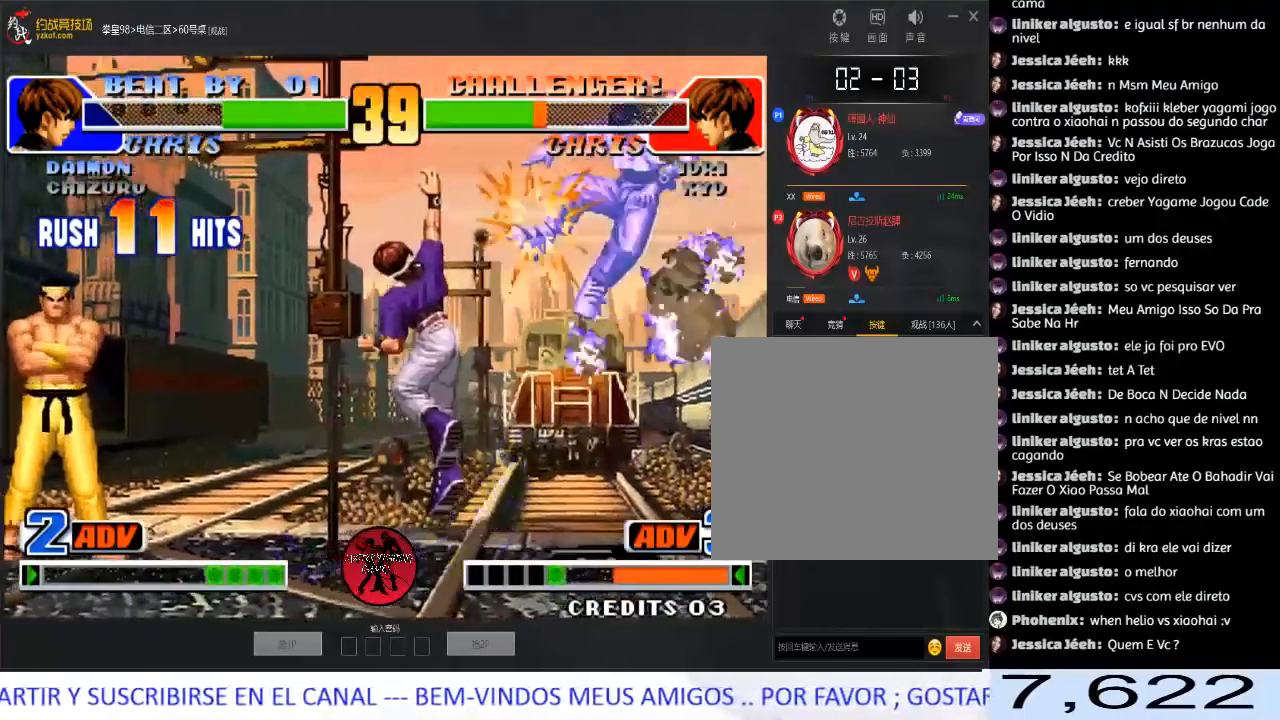
{"buttons": [], "left_stick": "center", "events": [[50, "A", "down"], [50, "B", "down"], [50, "C", "down"], [67, "D", "down"], [67, "left_stick", "center"], [133, "A", "up"], [133, "B", "up"], [150, "C", "up"], [150, "D", "up"], [233, "A", "down"], [233, "B", "down"], [233, "C", "down"], [300, "A", "up"], [317, "B", "up"], [317, "C", "up"], [383, "A", "down"], [383, "B", "down"], [383, "C", "down"], [483, "A", "up"], [483, "B", "up"], [483, "C", "up"]]}
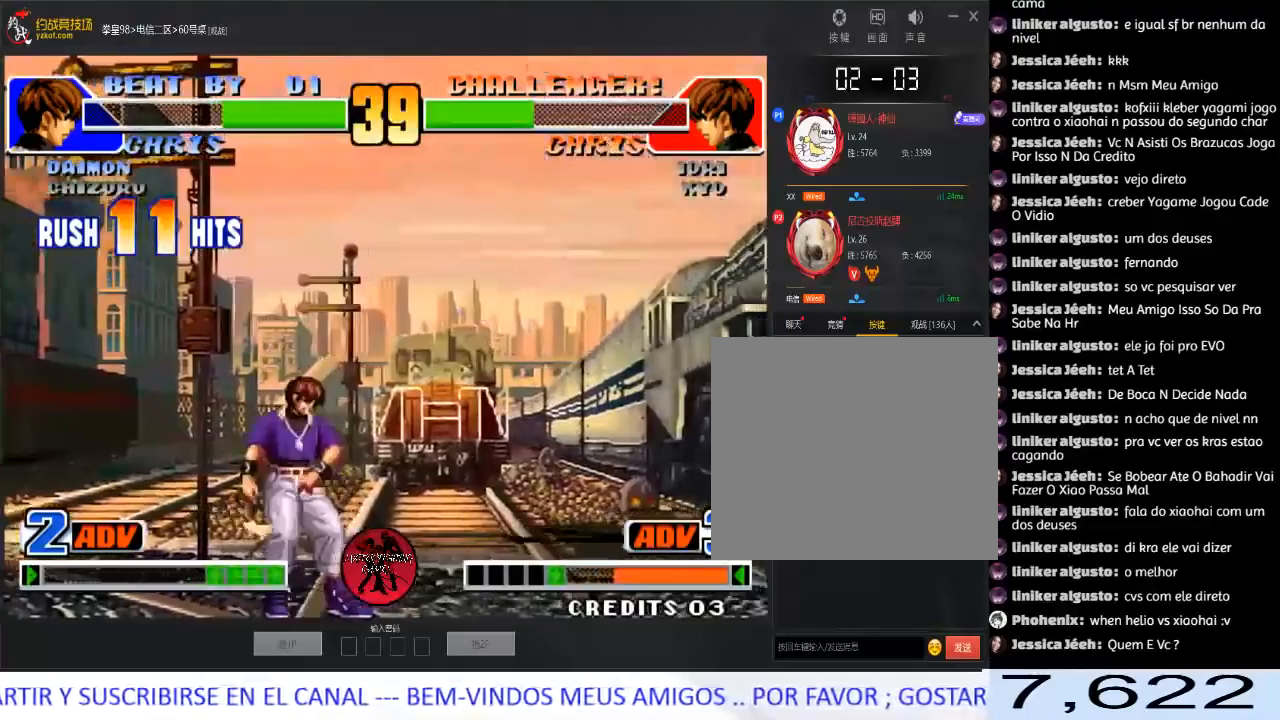
{"buttons": ["A"], "left_stick": "center", "events": [[83, "A", "down"], [83, "B", "down"], [83, "C", "down"], [150, "A", "up"], [150, "B", "up"], [150, "C", "up"], [217, "A", "down"], [217, "B", "down"], [283, "B", "up"], [300, "A", "up"], [367, "A", "down"], [367, "B", "down"], [483, "B", "up"]]}
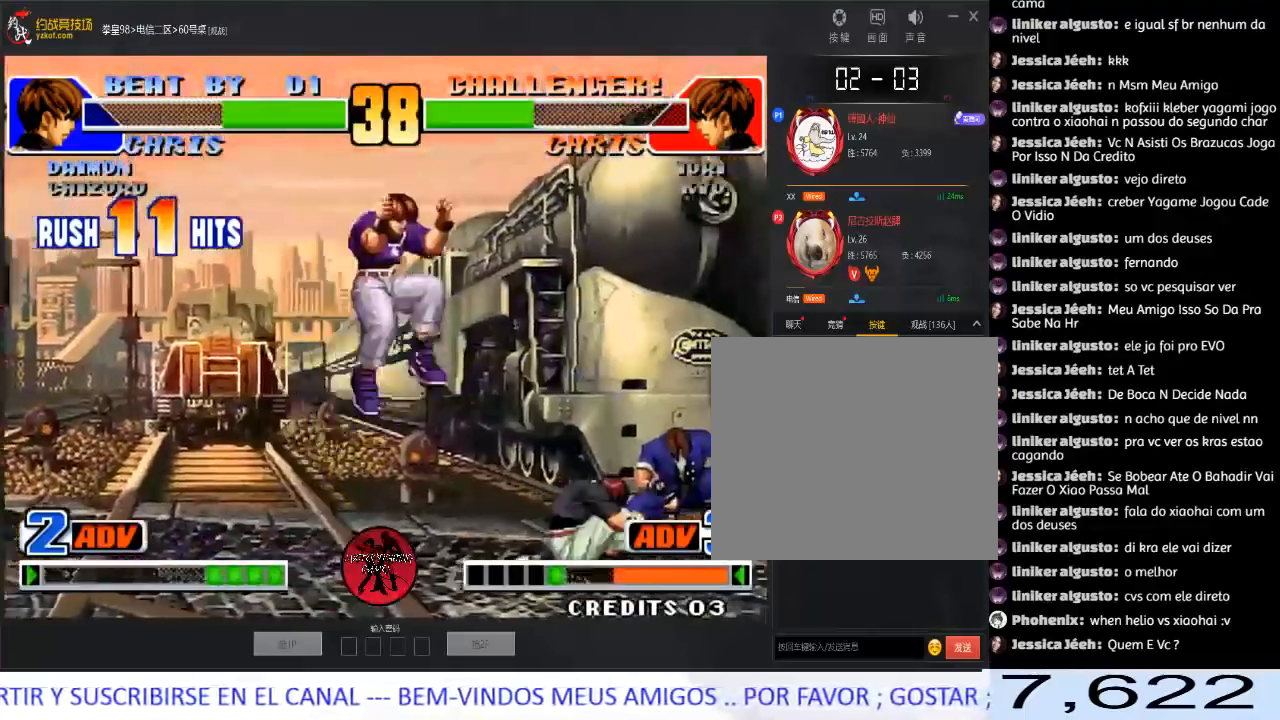
{"buttons": [], "left_stick": "down-right", "events": [[50, "A", "up"], [100, "left_stick", "right"], [267, "left_stick", "down-right"]]}
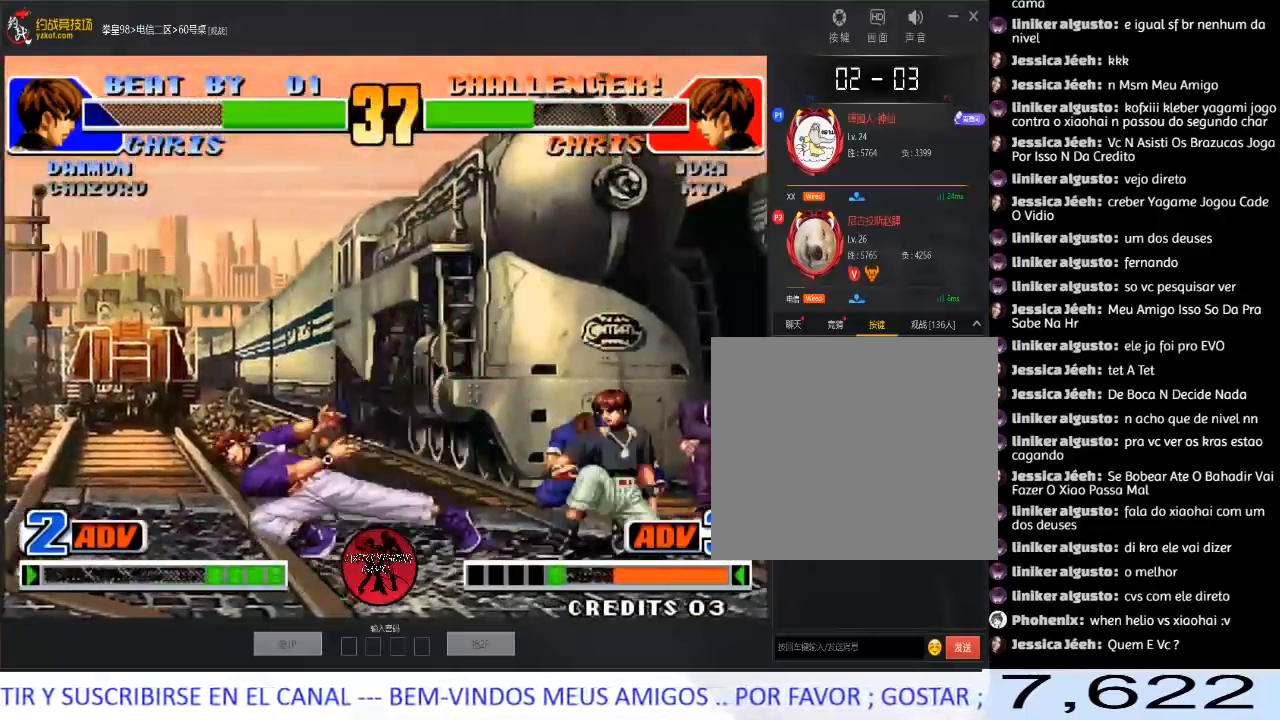
{"buttons": [], "left_stick": "down-right", "events": [[50, "left_stick", "right"], [183, "left_stick", "left"], [467, "left_stick", "down-right"]]}
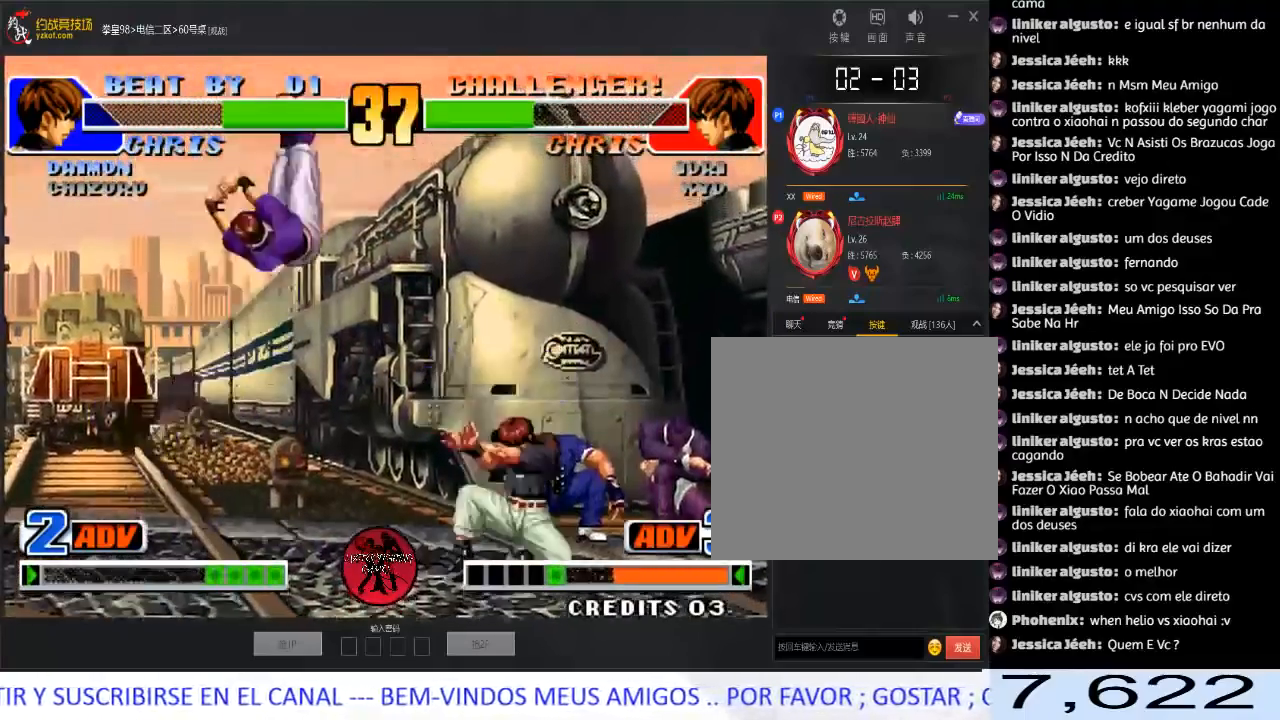
{"buttons": [], "left_stick": "center", "events": [[183, "left_stick", "left"], [250, "left_stick", "down-left"], [267, "B", "down"], [433, "B", "up"], [467, "left_stick", "center"]]}
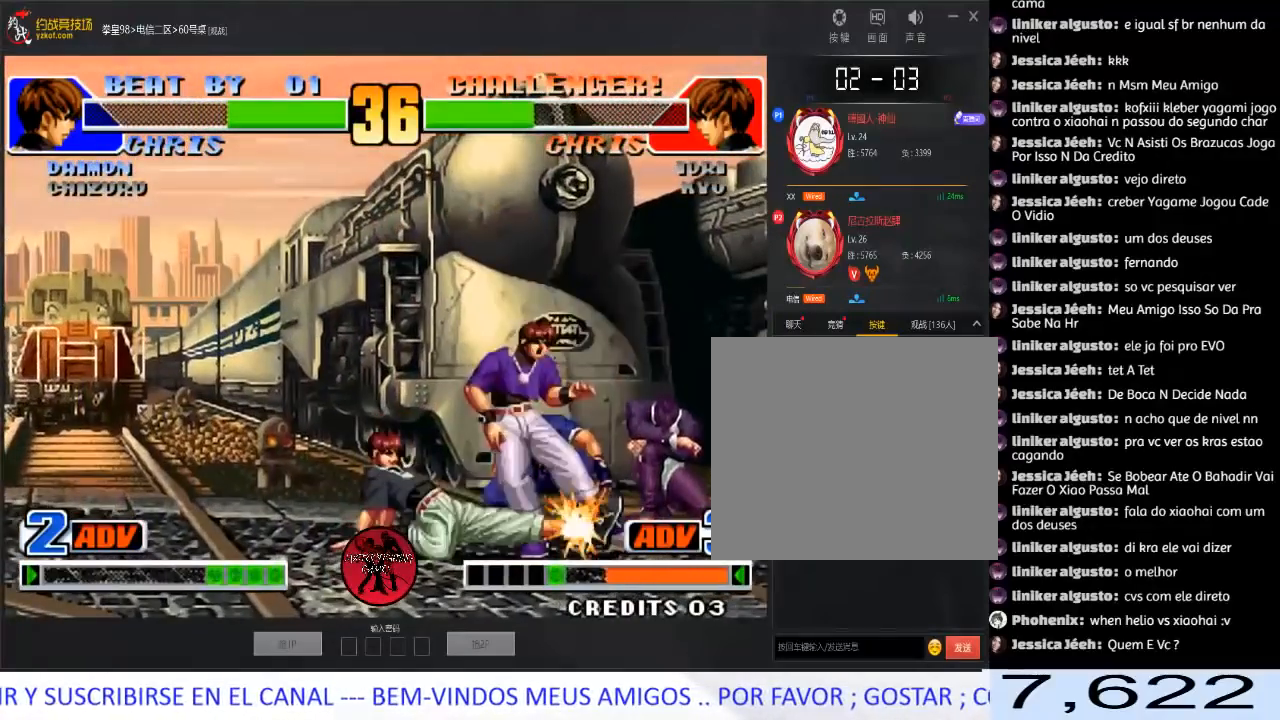
{"buttons": ["B"], "left_stick": "down-left", "events": [[183, "left_stick", "right"], [433, "B", "down"], [467, "left_stick", "down-left"]]}
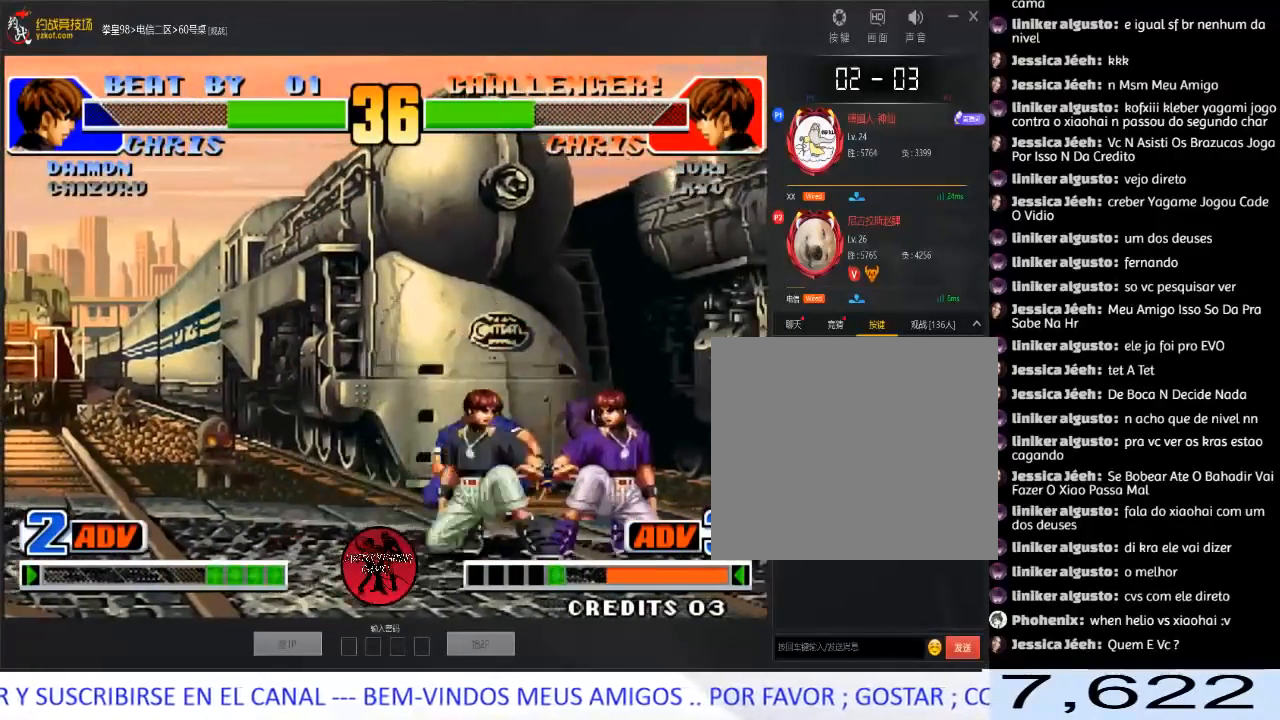
{"buttons": ["A"], "left_stick": "right", "events": [[100, "B", "up"], [250, "A", "down"], [350, "A", "up"], [450, "left_stick", "right"], [500, "A", "down"]]}
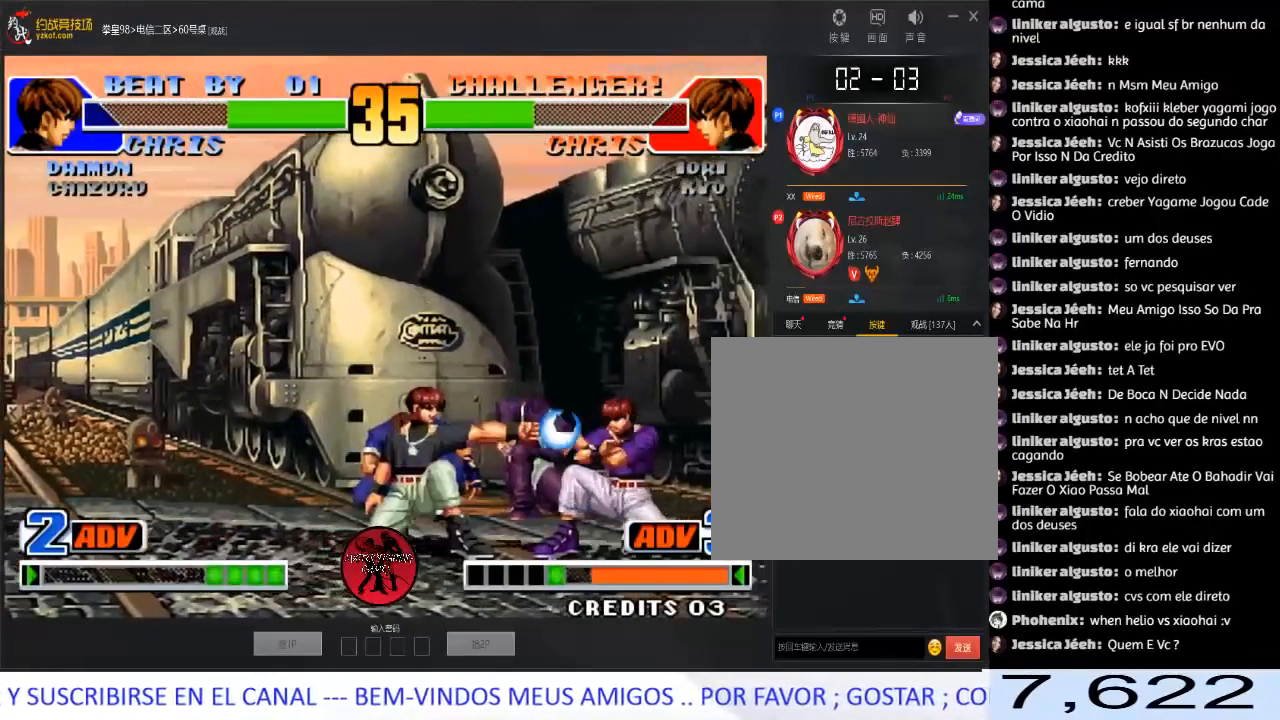
{"buttons": [], "left_stick": "center", "events": [[133, "A", "up"], [150, "left_stick", "left"], [233, "left_stick", "down"], [317, "D", "down"], [317, "left_stick", "right"], [433, "D", "up"], [467, "left_stick", "center"]]}
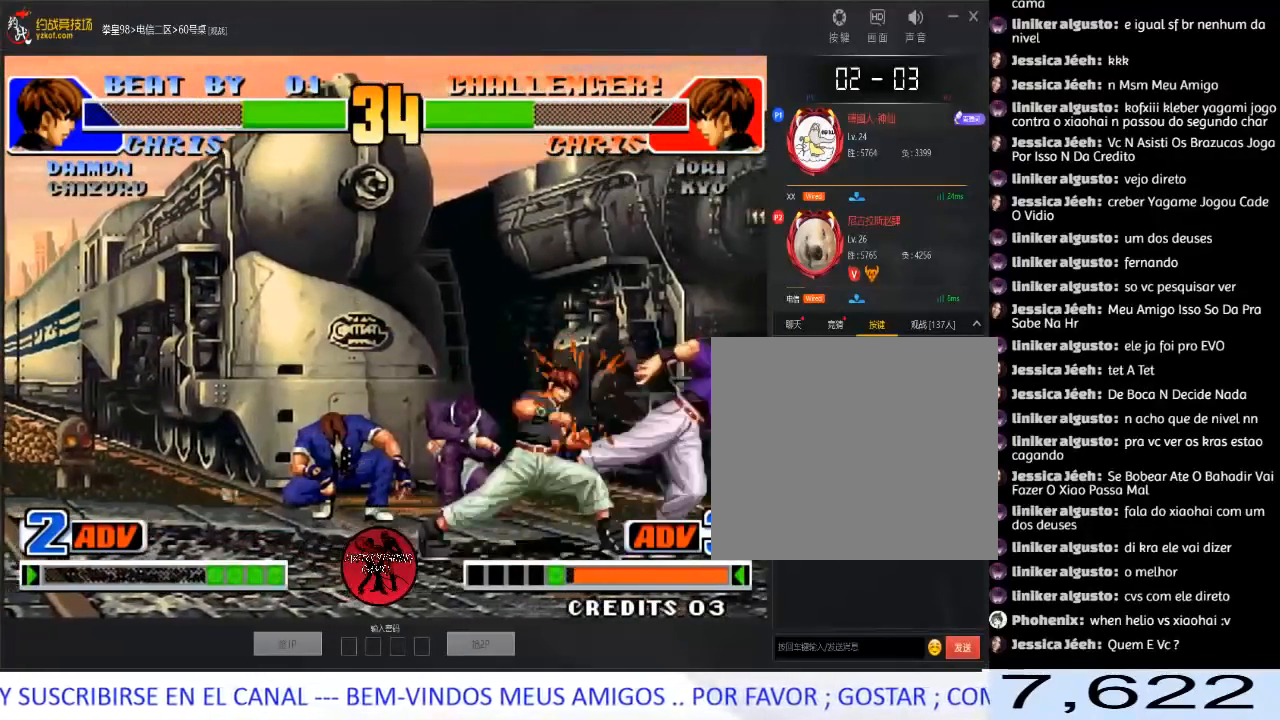
{"buttons": [], "left_stick": "center", "events": [[333, "A", "down"], [333, "B", "down"], [333, "C", "down"], [350, "D", "down"], [433, "A", "up"], [433, "B", "up"], [450, "C", "up"], [450, "D", "up"]]}
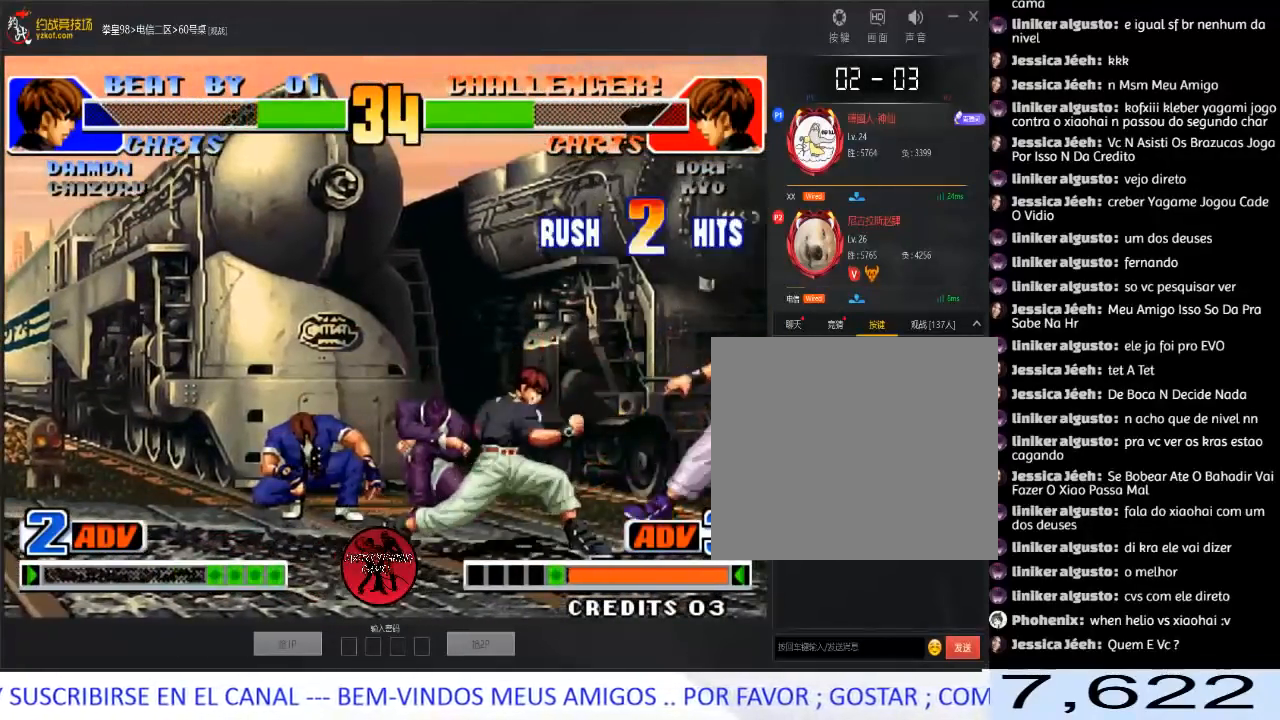
{"buttons": ["A", "C", "D"], "left_stick": "center", "events": [[17, "A", "down"], [17, "B", "down"], [17, "C", "down"], [33, "D", "down"], [117, "B", "up"], [133, "A", "up"], [133, "C", "up"], [133, "D", "up"], [217, "A", "down"], [217, "B", "down"], [217, "C", "down"], [233, "D", "down"], [300, "B", "up"], [317, "A", "up"], [317, "C", "up"], [333, "D", "up"], [400, "A", "down"], [417, "B", "down"], [417, "C", "down"], [433, "D", "down"], [500, "B", "up"]]}
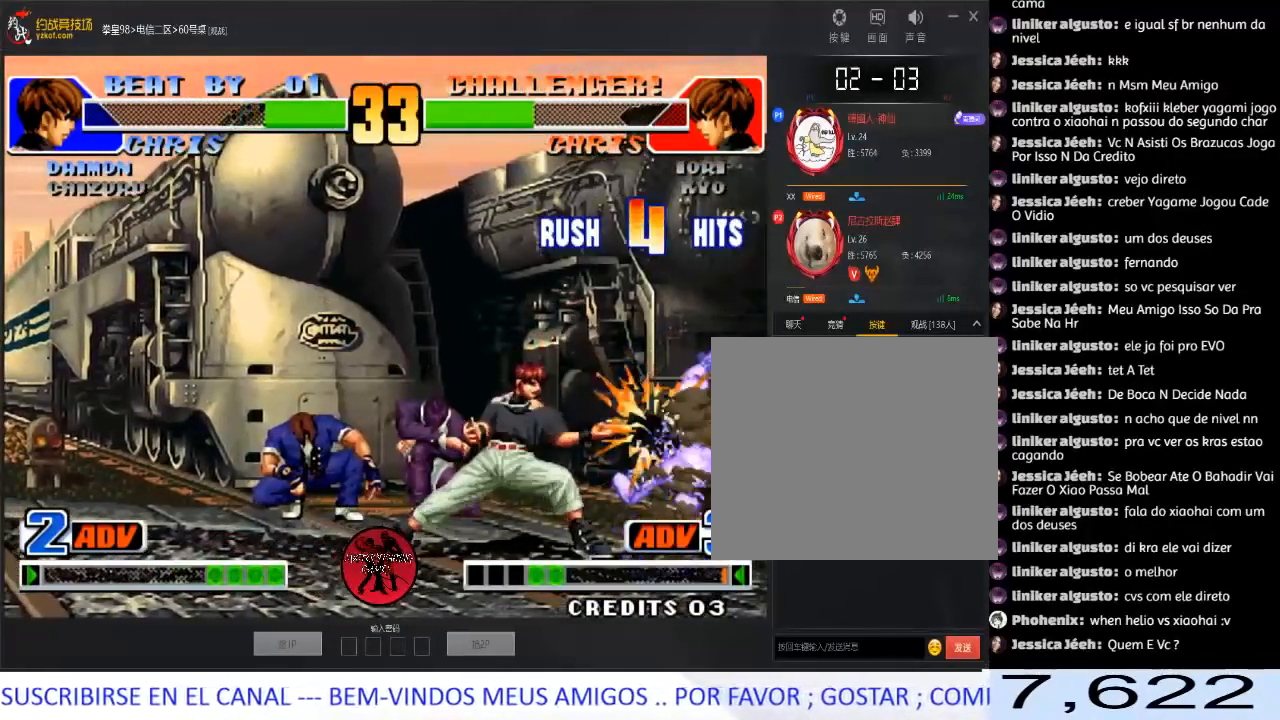
{"buttons": ["A", "B", "C", "D"], "left_stick": "center", "events": [[17, "A", "up"], [17, "C", "up"], [50, "D", "up"], [100, "A", "down"], [100, "B", "down"], [100, "C", "down"], [117, "D", "down"], [200, "B", "up"], [217, "A", "up"], [217, "C", "up"], [283, "A", "down"], [300, "B", "down"], [300, "C", "down"], [383, "B", "up"], [400, "A", "up"], [417, "C", "up"], [483, "A", "down"], [483, "B", "down"], [483, "C", "down"]]}
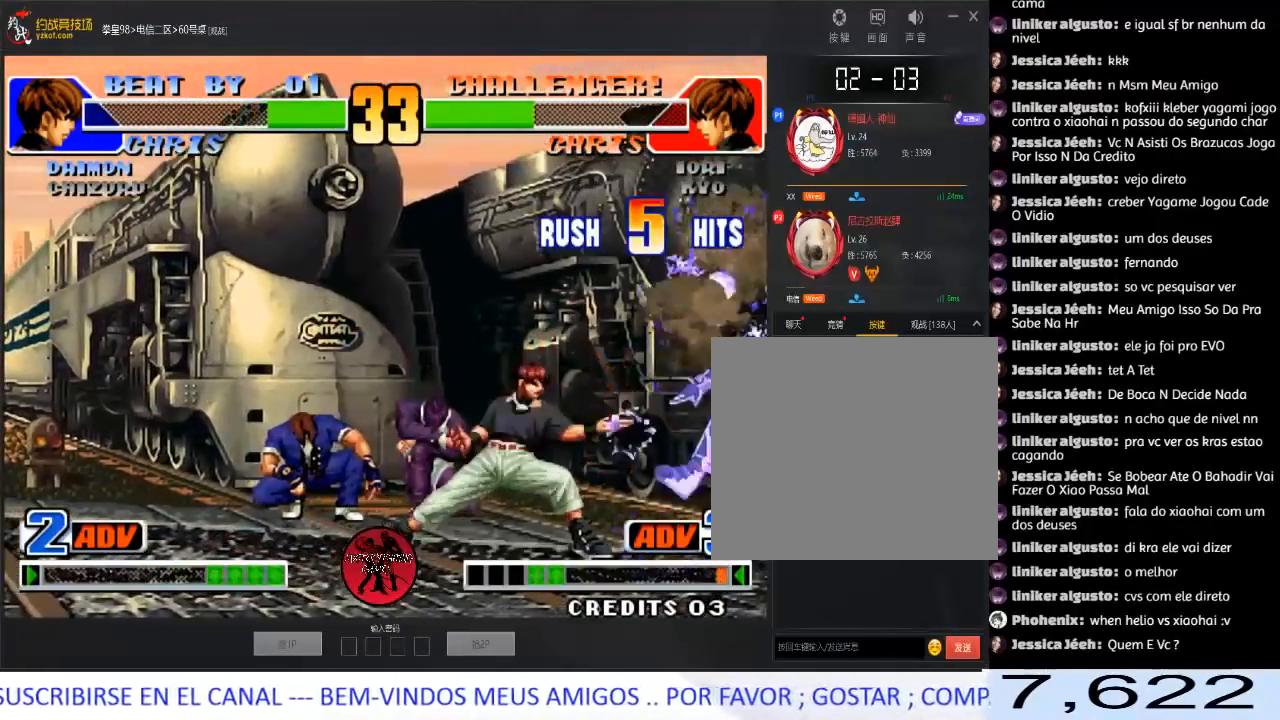
{"buttons": [], "left_stick": "center", "events": [[17, "D", "up"], [33, "D", "down"], [67, "B", "up"], [67, "D", "up"], [83, "A", "up"], [100, "C", "up"], [150, "A", "down"], [150, "C", "down"], [167, "B", "down"], [217, "D", "down"], [283, "D", "up"], [300, "B", "up"], [317, "C", "up"], [333, "A", "up"]]}
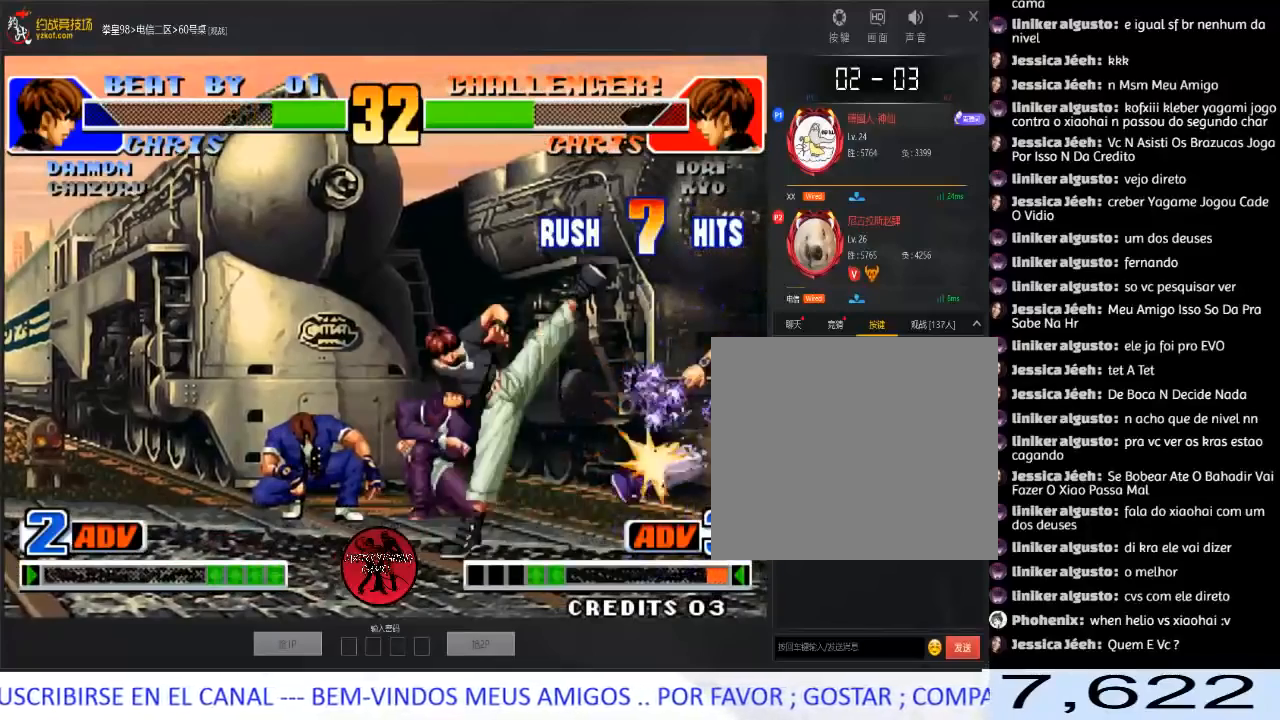
{"buttons": [], "left_stick": "up-right", "events": [[367, "left_stick", "down-right"], [483, "left_stick", "up-right"]]}
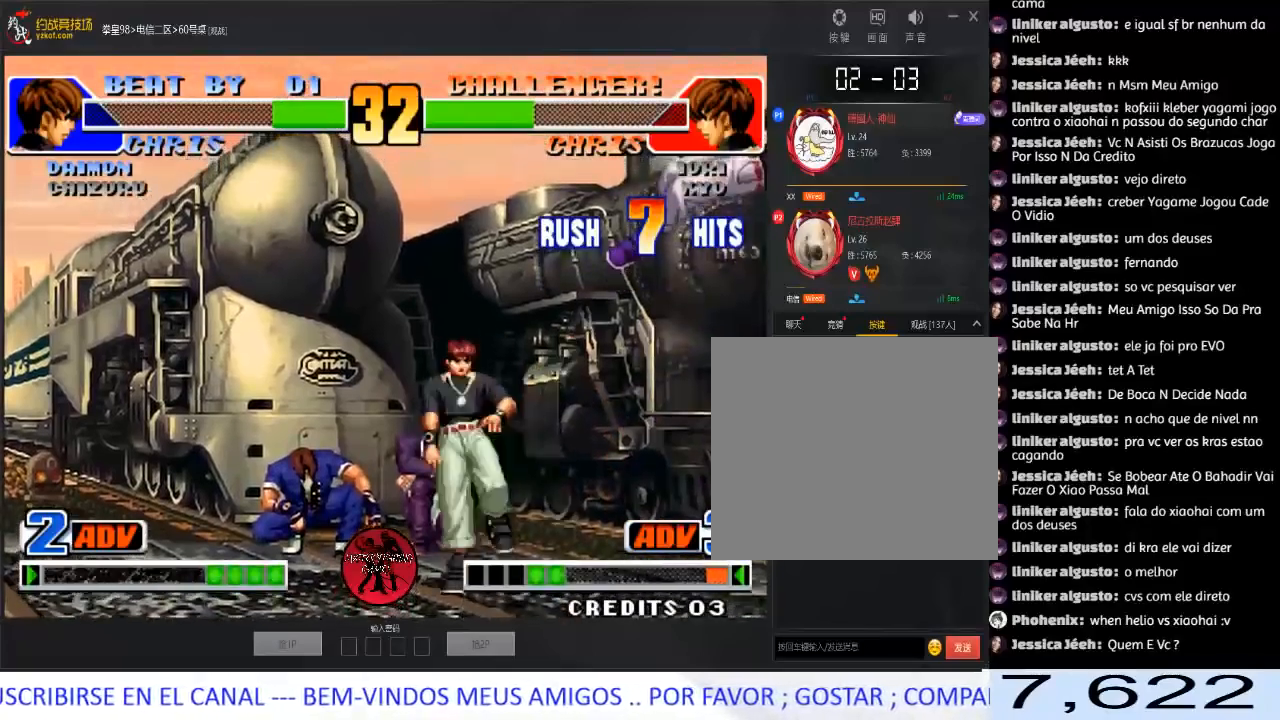
{"buttons": [], "left_stick": "center", "events": [[83, "D", "down"], [167, "D", "up"], [450, "left_stick", "center"]]}
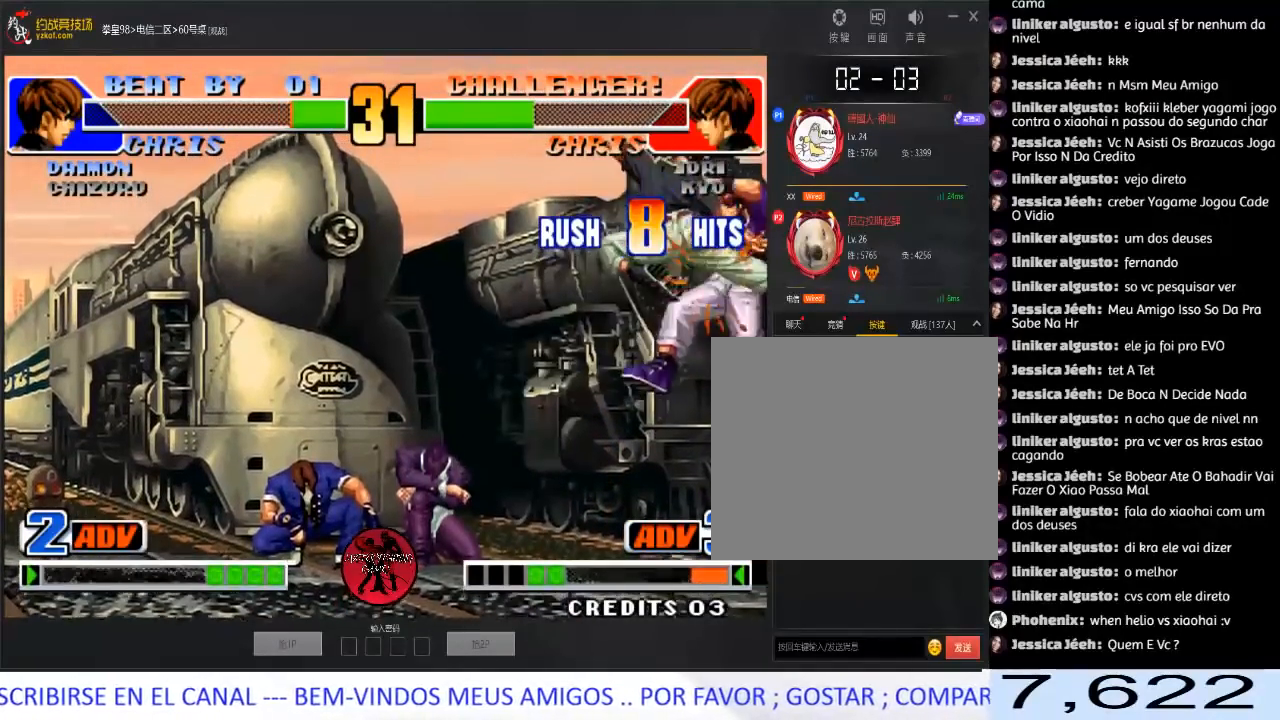
{"buttons": ["D"], "left_stick": "right", "events": [[233, "left_stick", "right"], [317, "left_stick", "center"], [367, "left_stick", "right"], [500, "D", "down"]]}
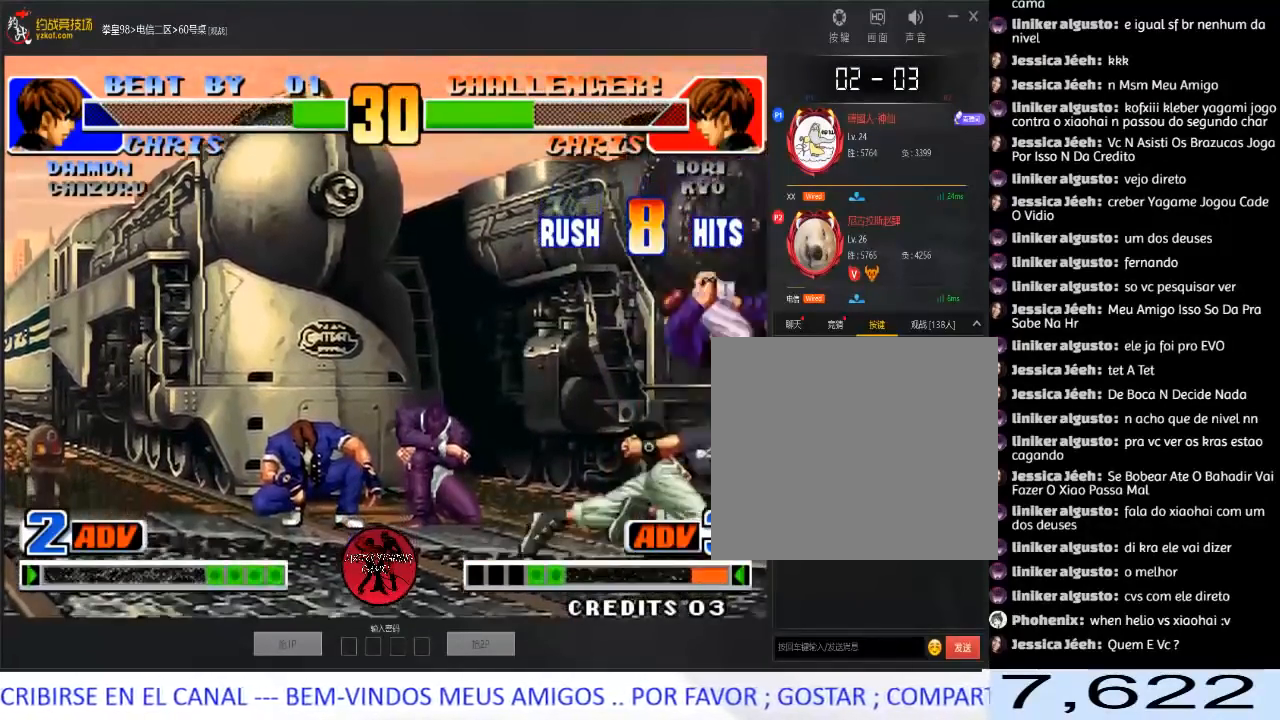
{"buttons": [], "left_stick": "down", "events": [[117, "D", "up"], [117, "left_stick", "left"], [167, "left_stick", "down"], [233, "left_stick", "right"], [250, "D", "down"], [367, "left_stick", "center"], [383, "D", "up"], [483, "left_stick", "down"]]}
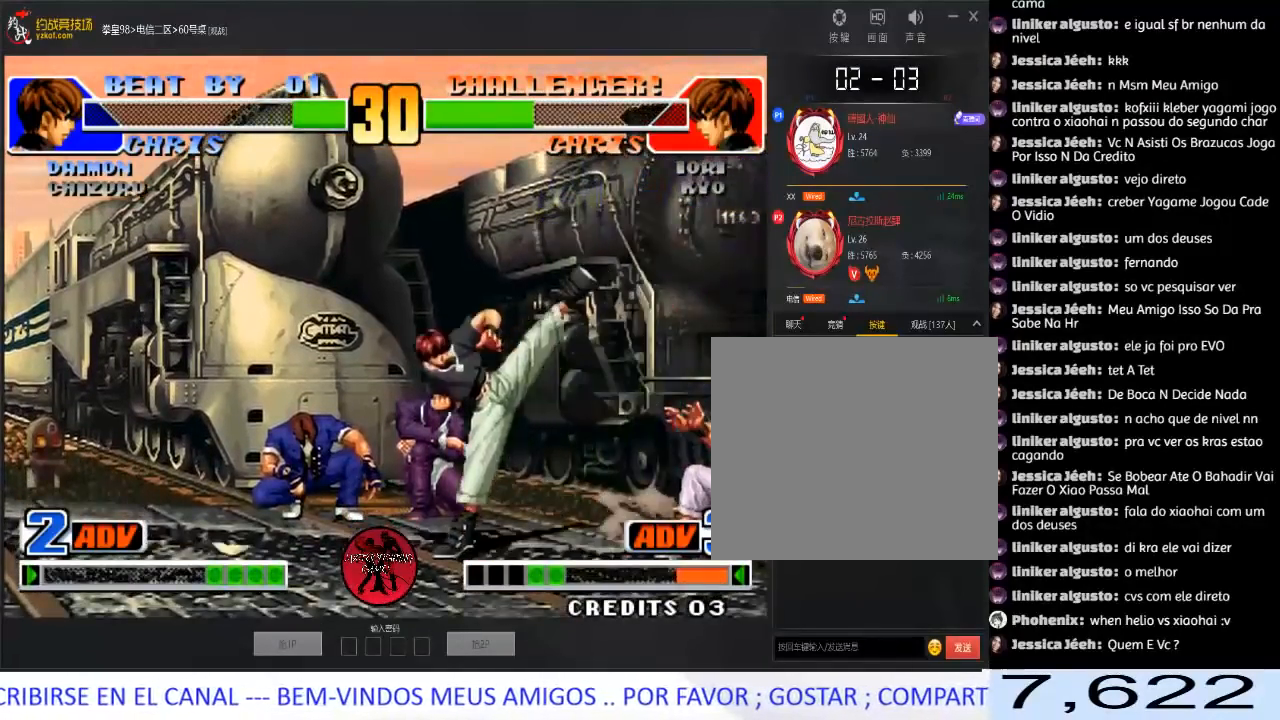
{"buttons": [], "left_stick": "up-right", "events": [[67, "left_stick", "up-right"], [167, "C", "down"], [167, "D", "down"], [250, "C", "up"], [267, "D", "up"]]}